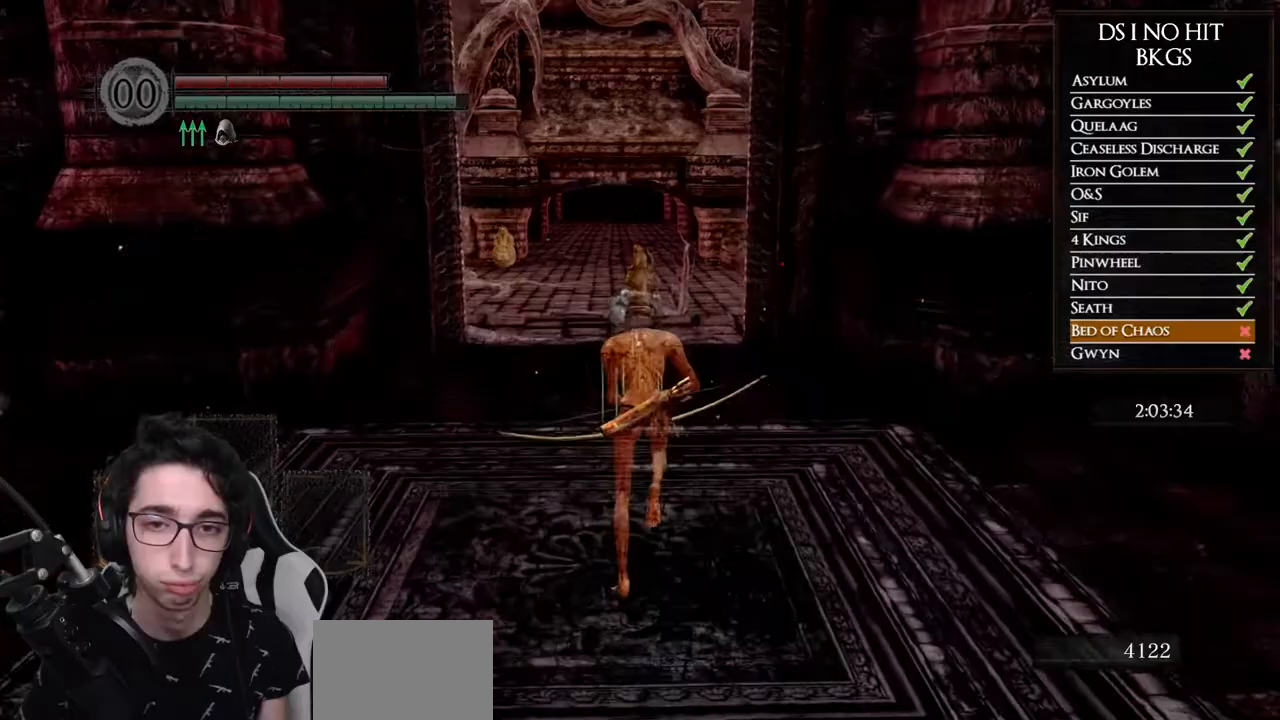
Gameplay with a controller (Xbox layout); each line is a JSON object with the inputs held at the frame after it. "events" lists button and stick changes between this image and that frame as [ms after this image, input, new state], when the widget could be followed in between.
{"buttons": ["B"], "left_stick": "up", "right_stick": "center", "events": []}
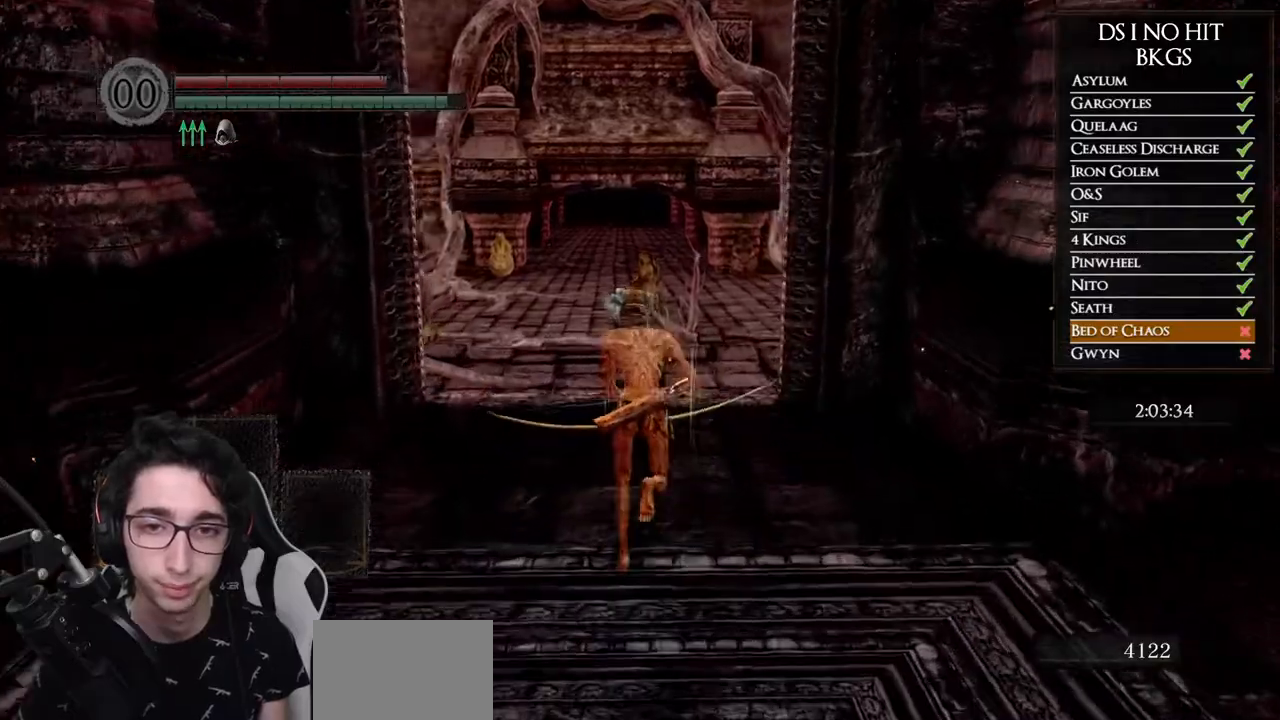
{"buttons": ["B"], "left_stick": "up", "right_stick": "center", "events": []}
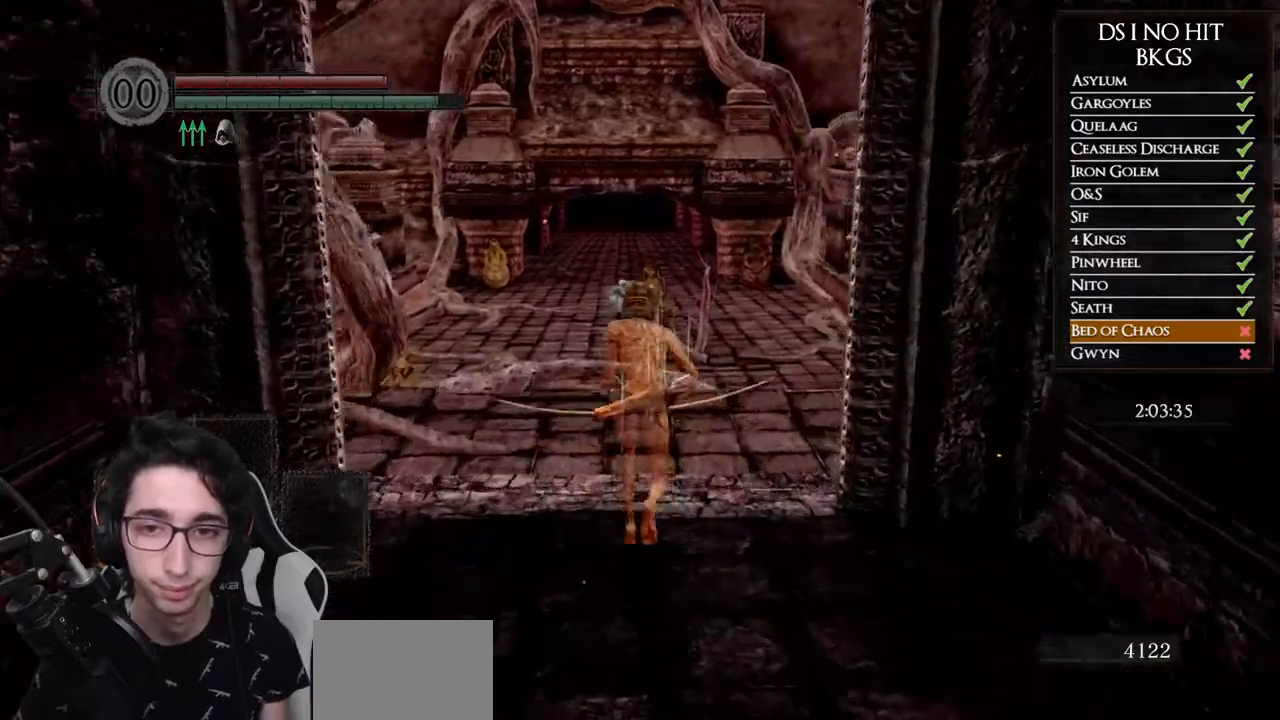
{"buttons": ["B"], "left_stick": "up", "right_stick": "center", "events": []}
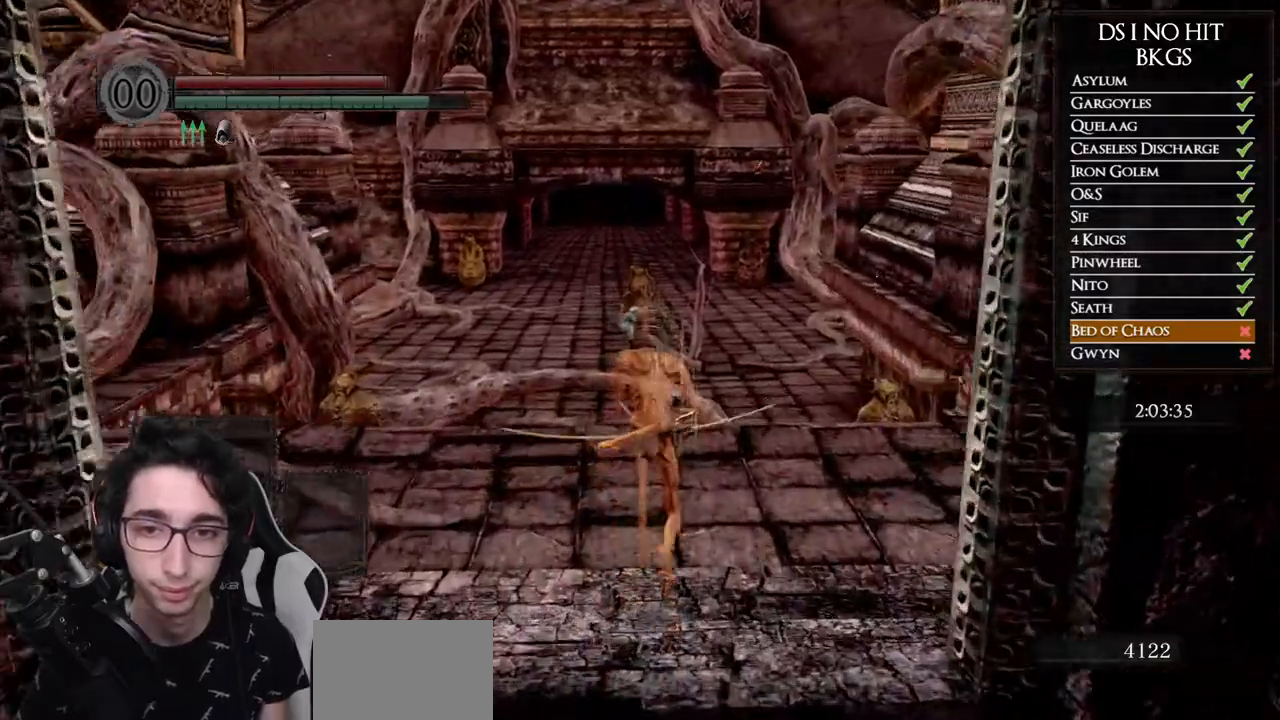
{"buttons": ["B"], "left_stick": "up", "right_stick": "center", "events": []}
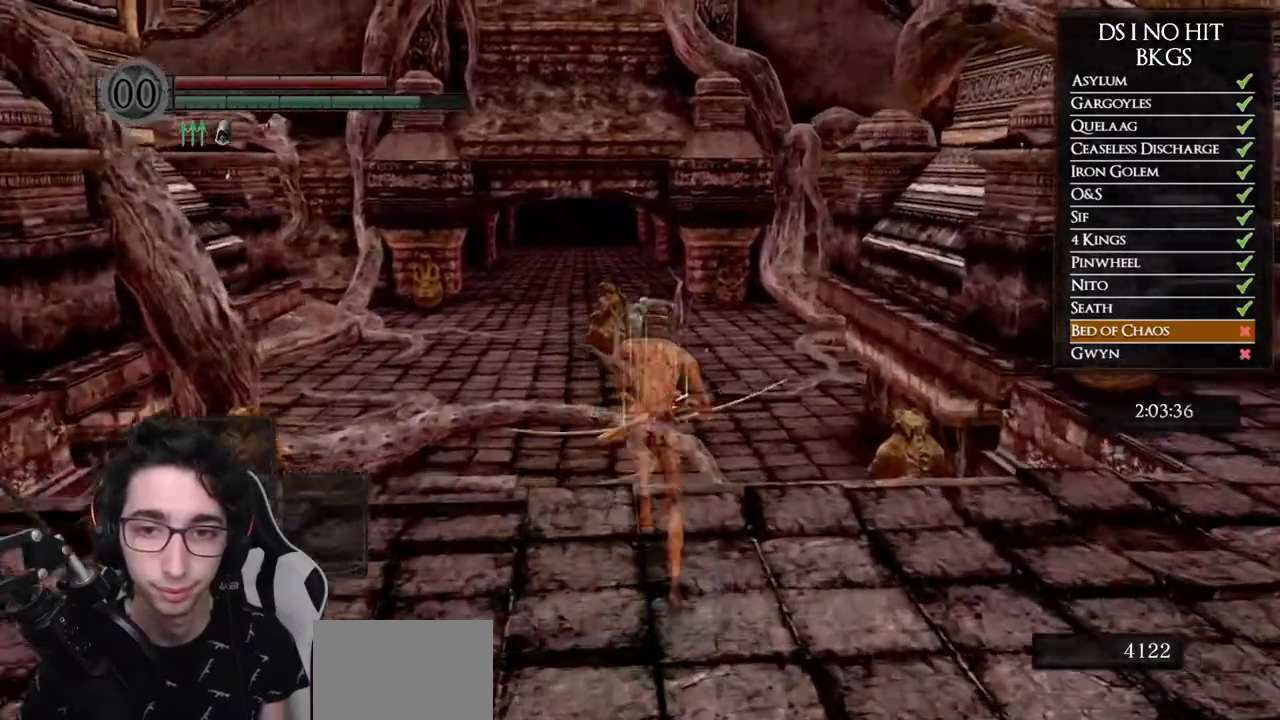
{"buttons": ["B"], "left_stick": "up", "right_stick": "center", "events": []}
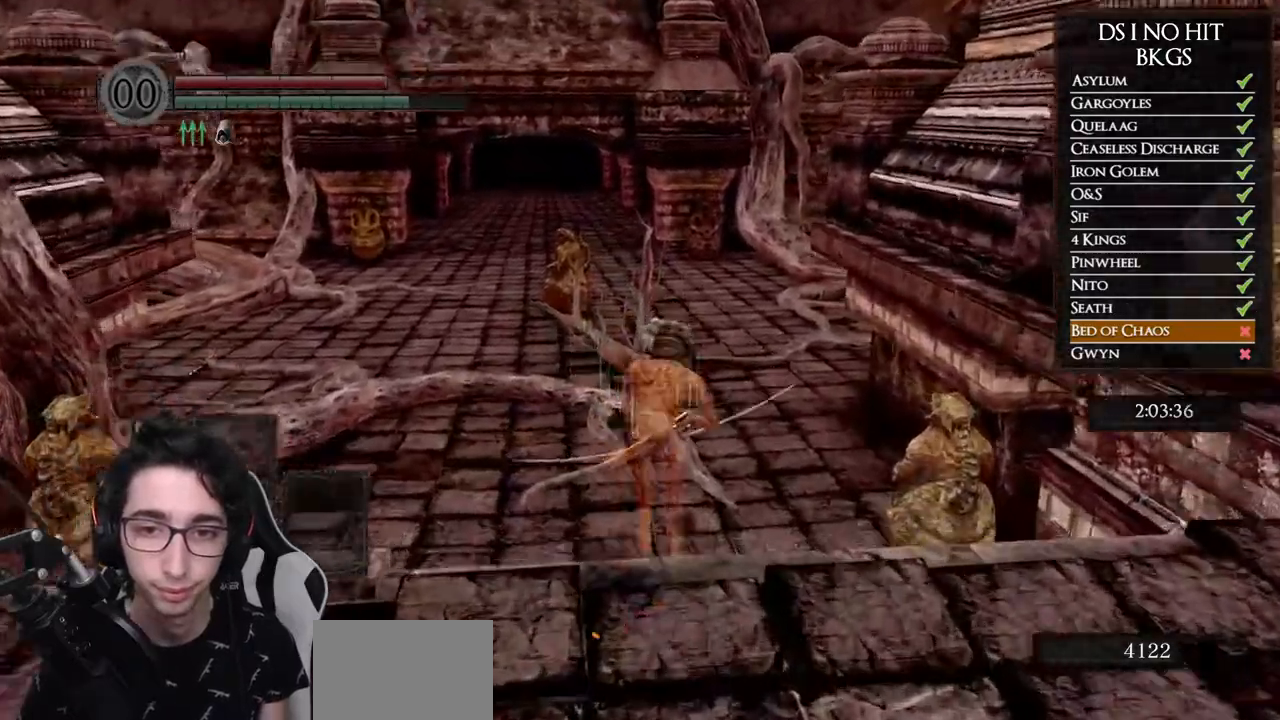
{"buttons": ["B"], "left_stick": "up", "right_stick": "center", "events": []}
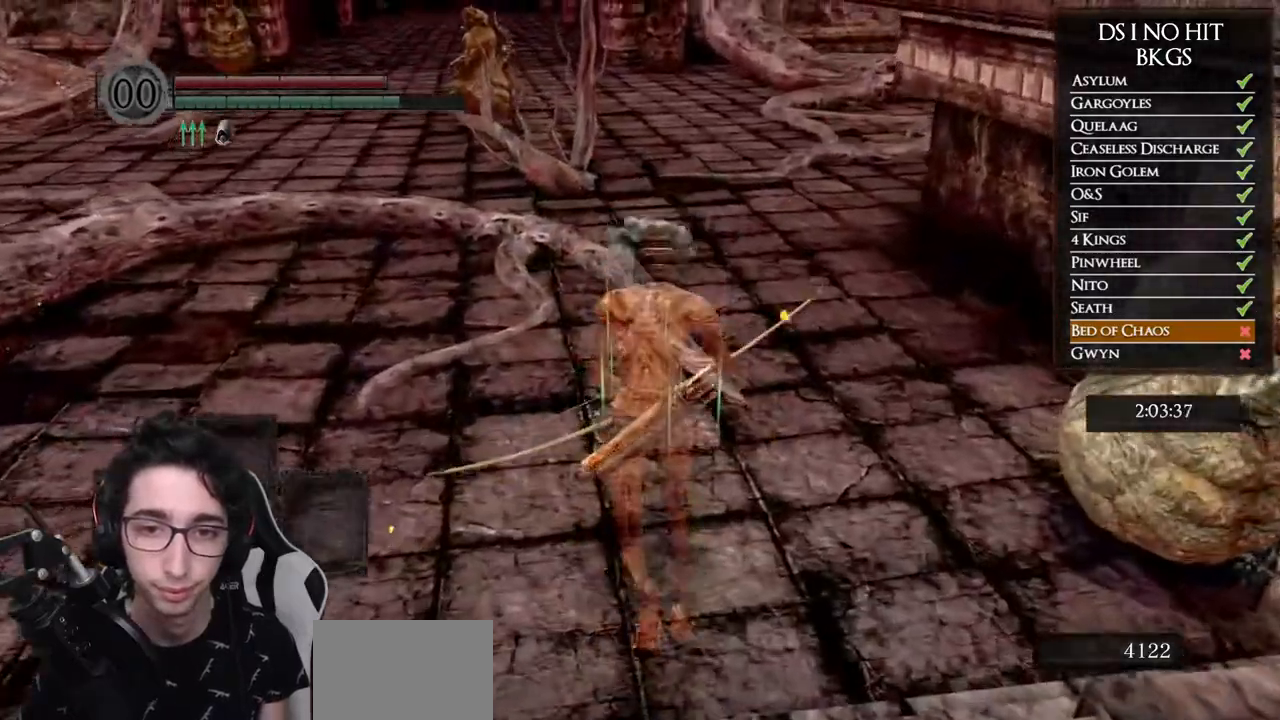
{"buttons": ["B"], "left_stick": "up", "right_stick": "center", "events": []}
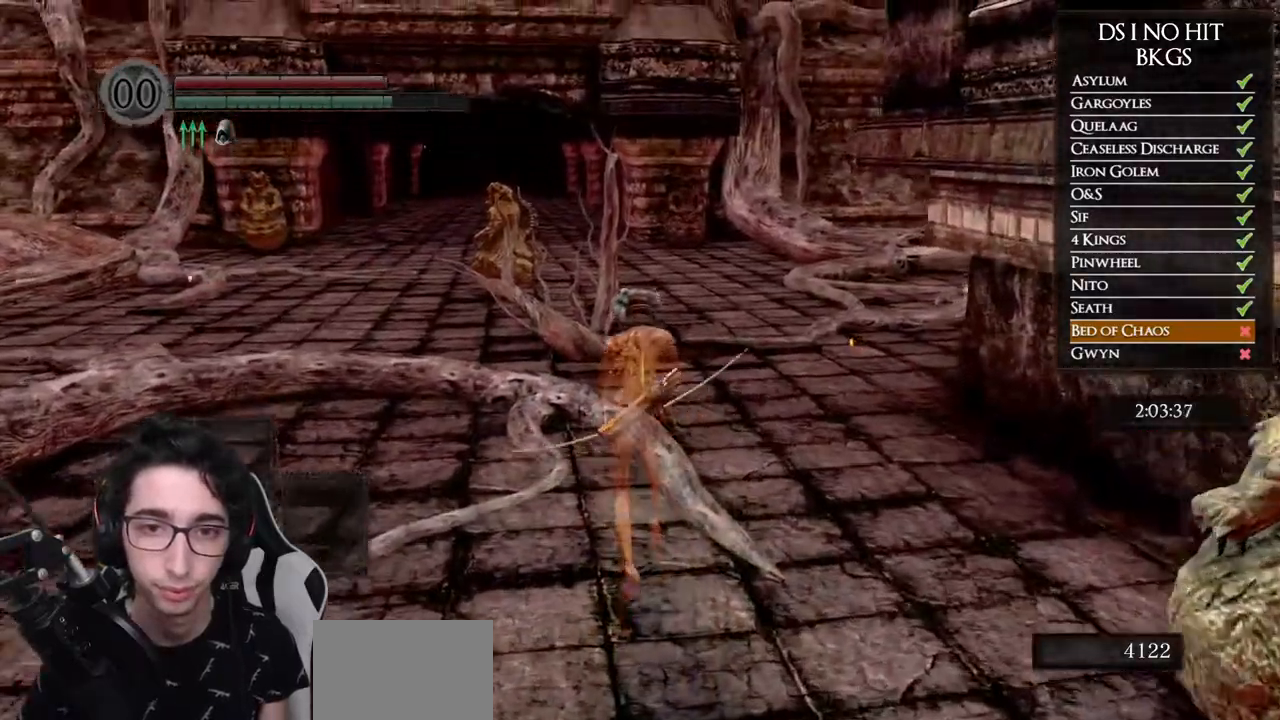
{"buttons": ["B"], "left_stick": "up", "right_stick": "center", "events": []}
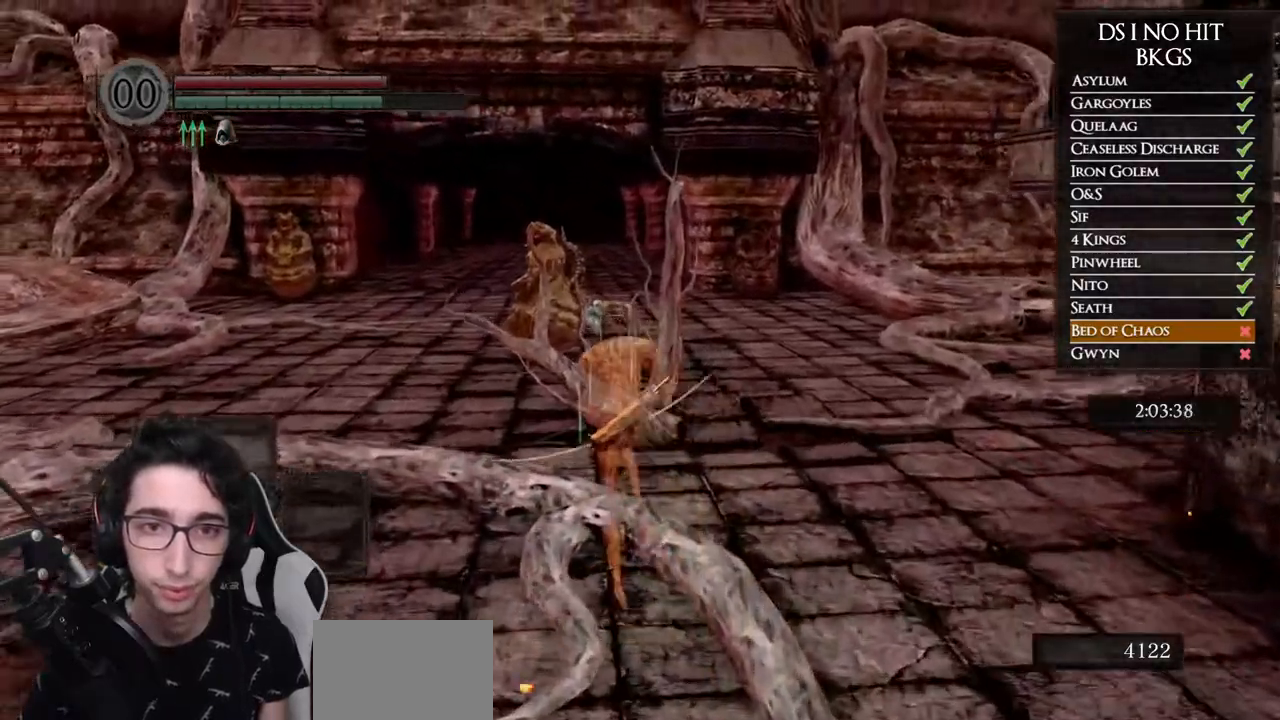
{"buttons": ["B"], "left_stick": "up-left", "right_stick": "center", "events": [[267, "left_stick", "up-left"]]}
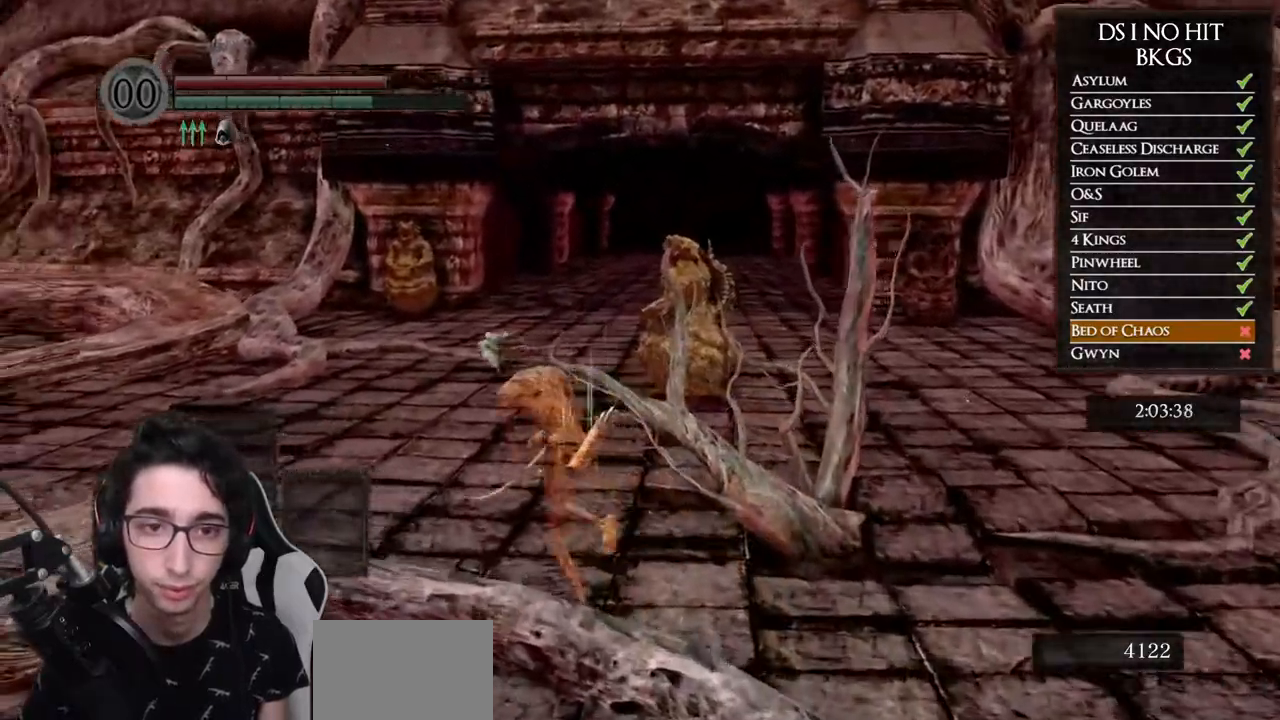
{"buttons": ["B"], "left_stick": "up-left", "right_stick": "center", "events": []}
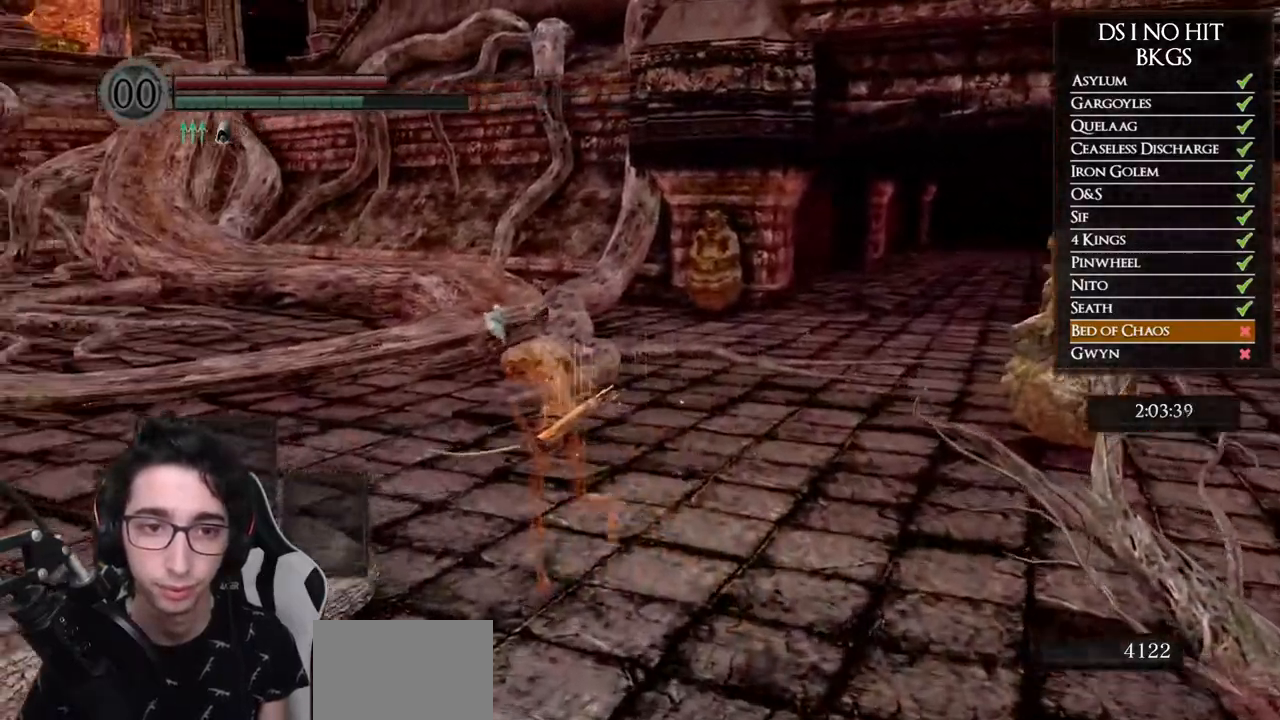
{"buttons": ["B"], "left_stick": "up-left", "right_stick": "center", "events": []}
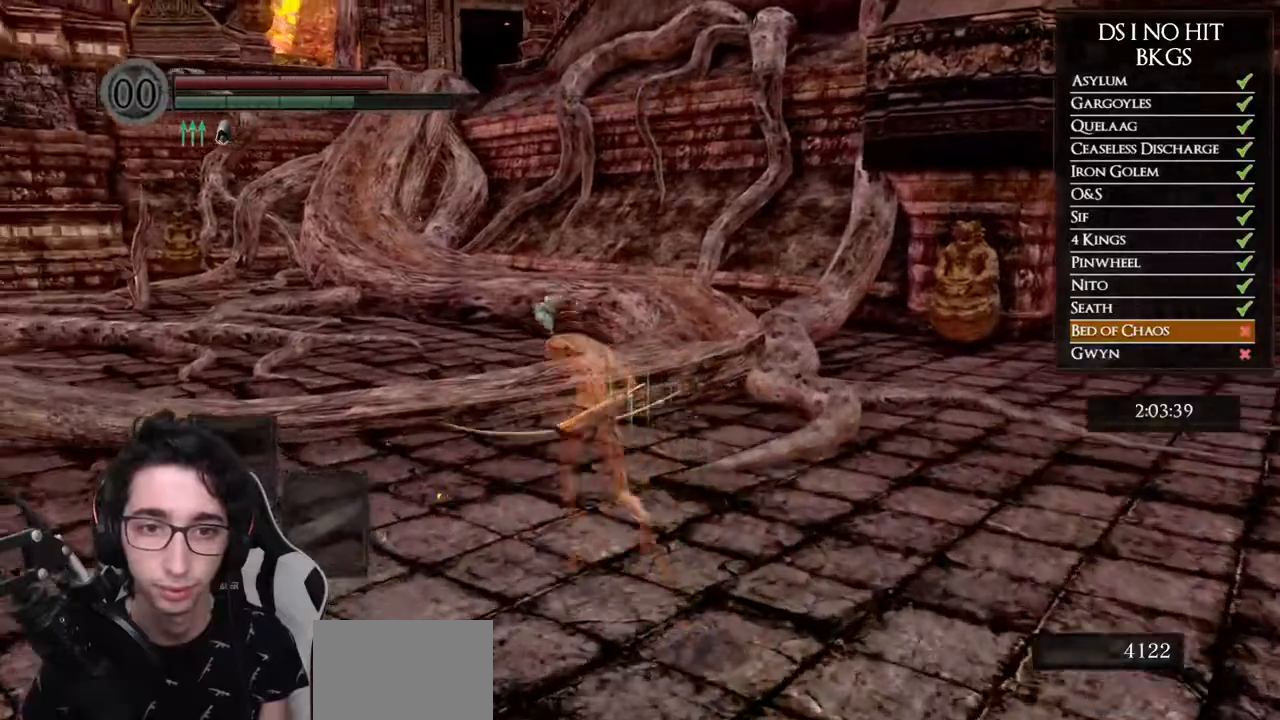
{"buttons": ["B"], "left_stick": "up", "right_stick": "center", "events": [[83, "left_stick", "up"]]}
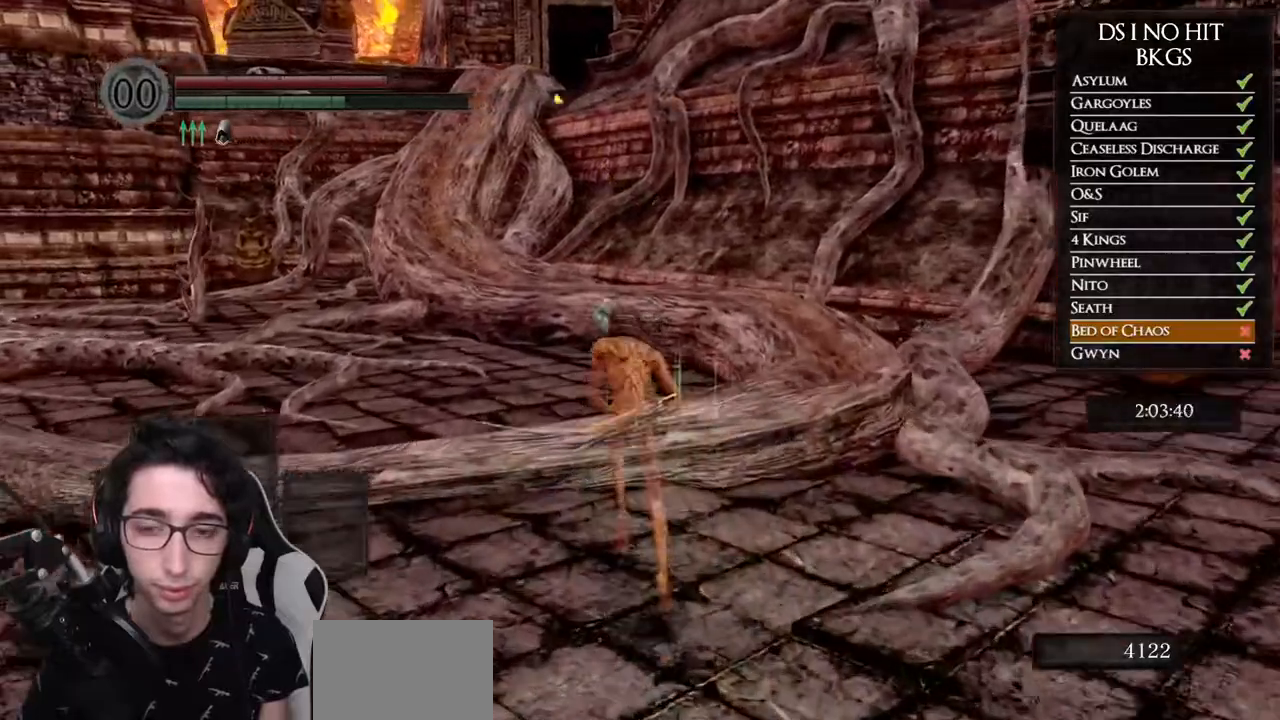
{"buttons": ["B"], "left_stick": "up", "right_stick": "center", "events": []}
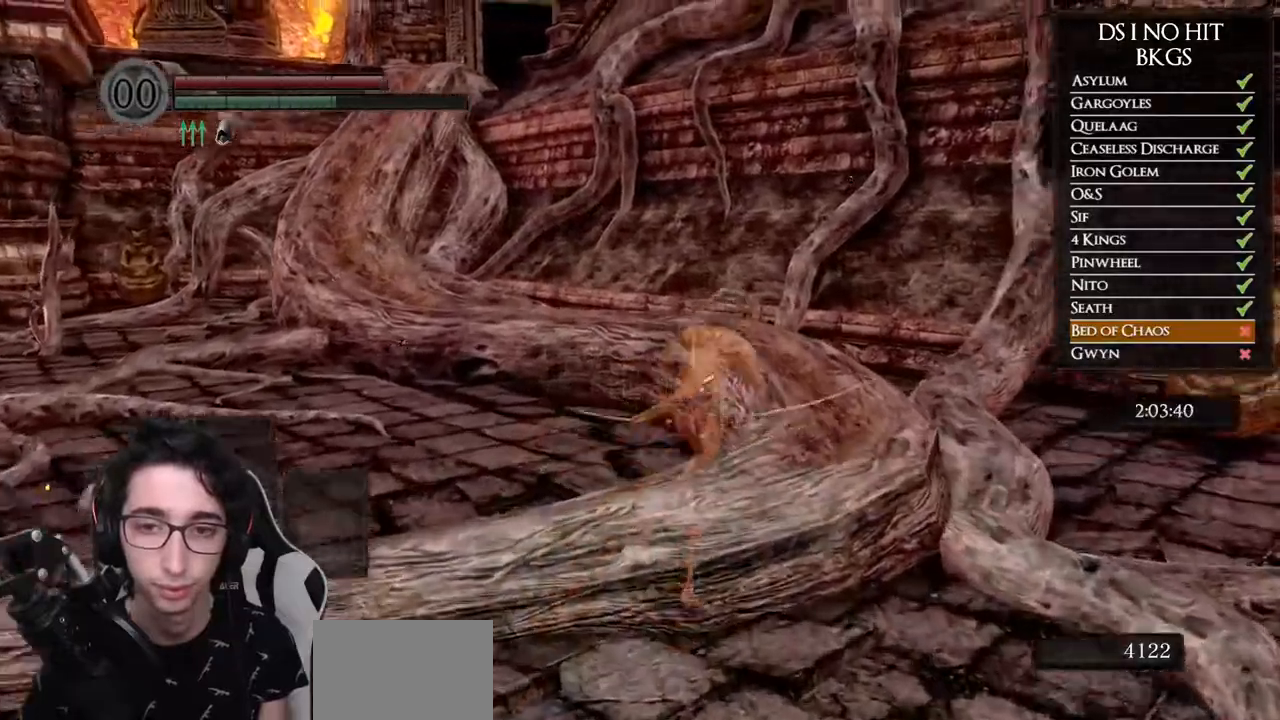
{"buttons": ["B"], "left_stick": "up", "right_stick": "center", "events": []}
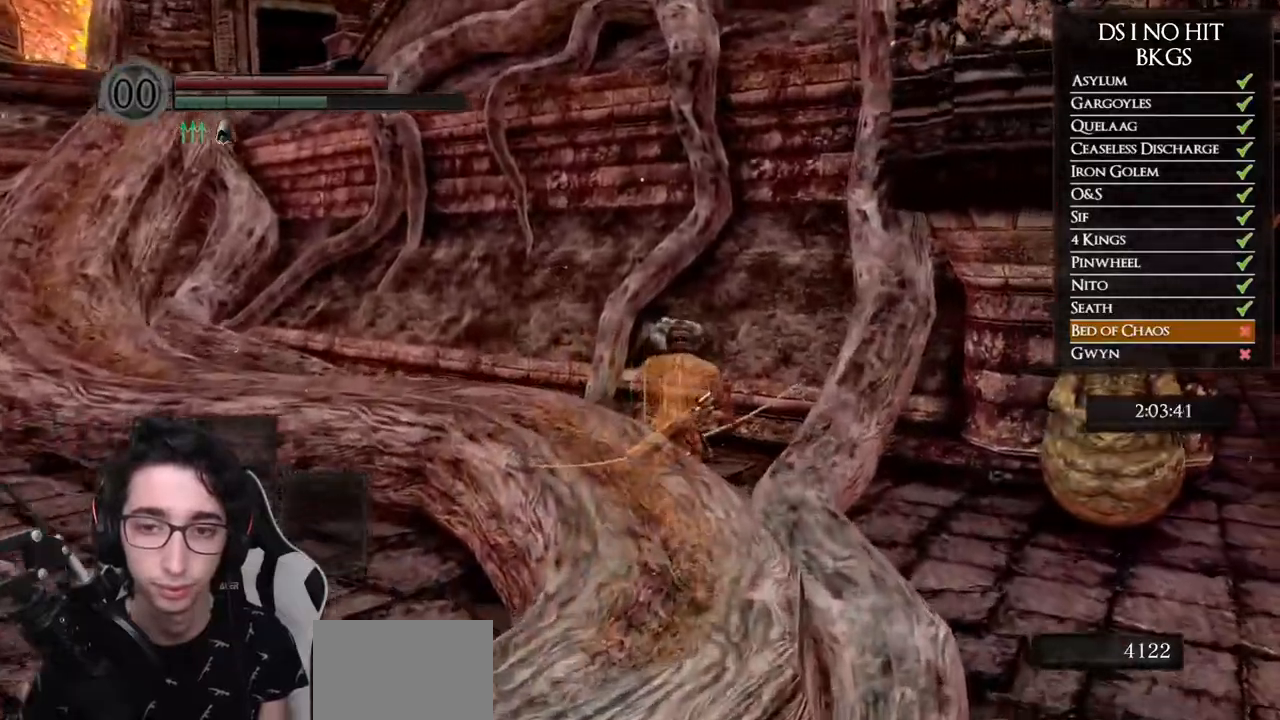
{"buttons": [], "left_stick": "up", "right_stick": "down-left", "events": [[367, "B", "up"], [450, "right_stick", "down-left"]]}
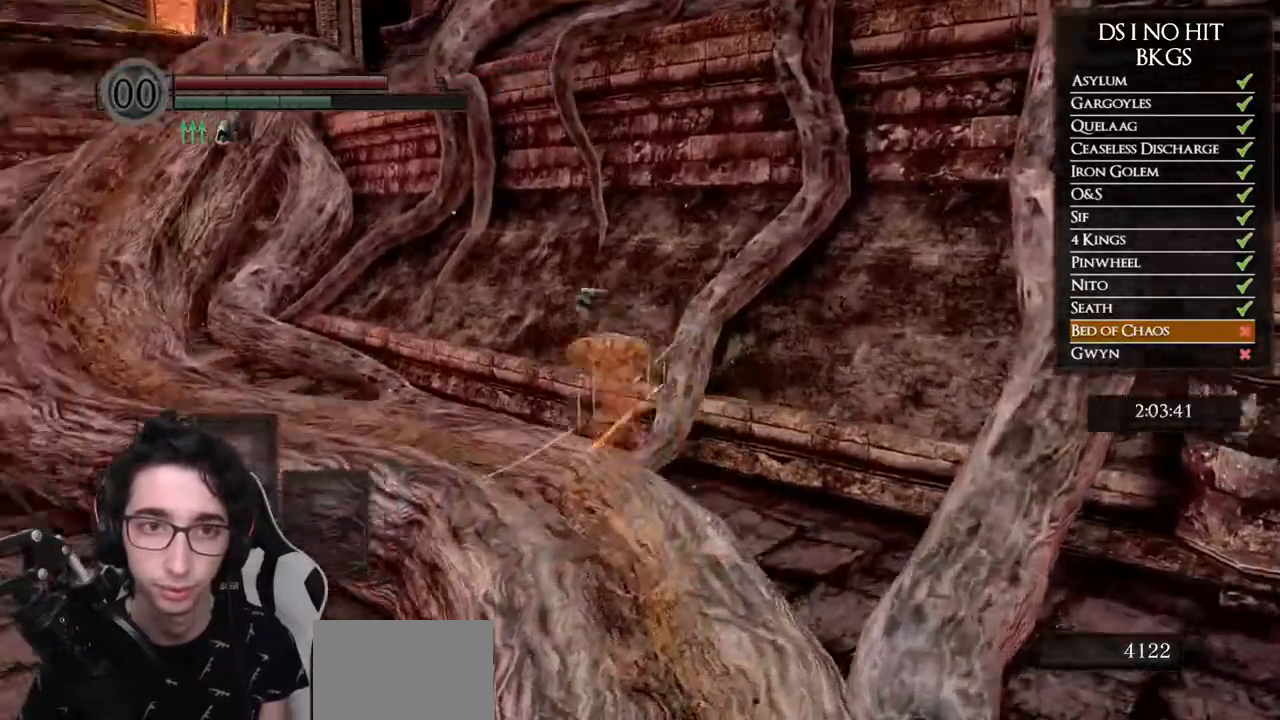
{"buttons": ["B"], "left_stick": "up-left", "right_stick": "center", "events": [[150, "right_stick", "center"], [267, "B", "down"], [483, "left_stick", "up-left"]]}
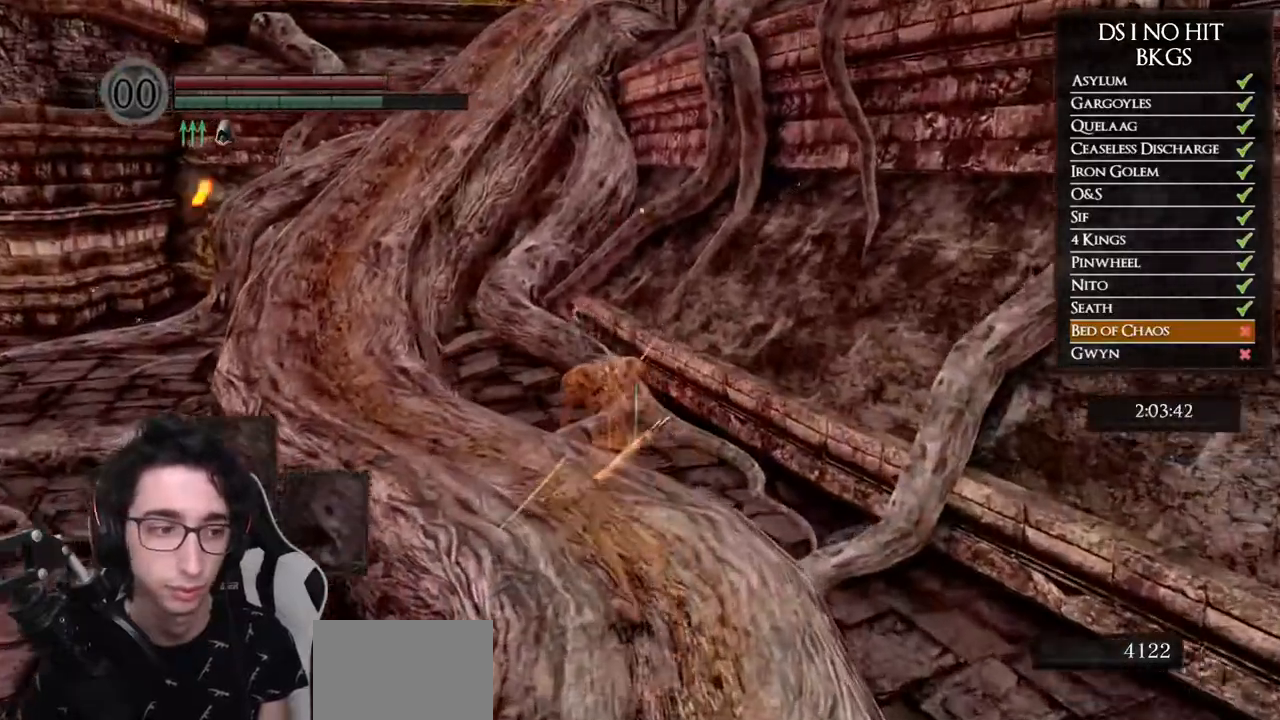
{"buttons": ["B"], "left_stick": "up-left", "right_stick": "center", "events": []}
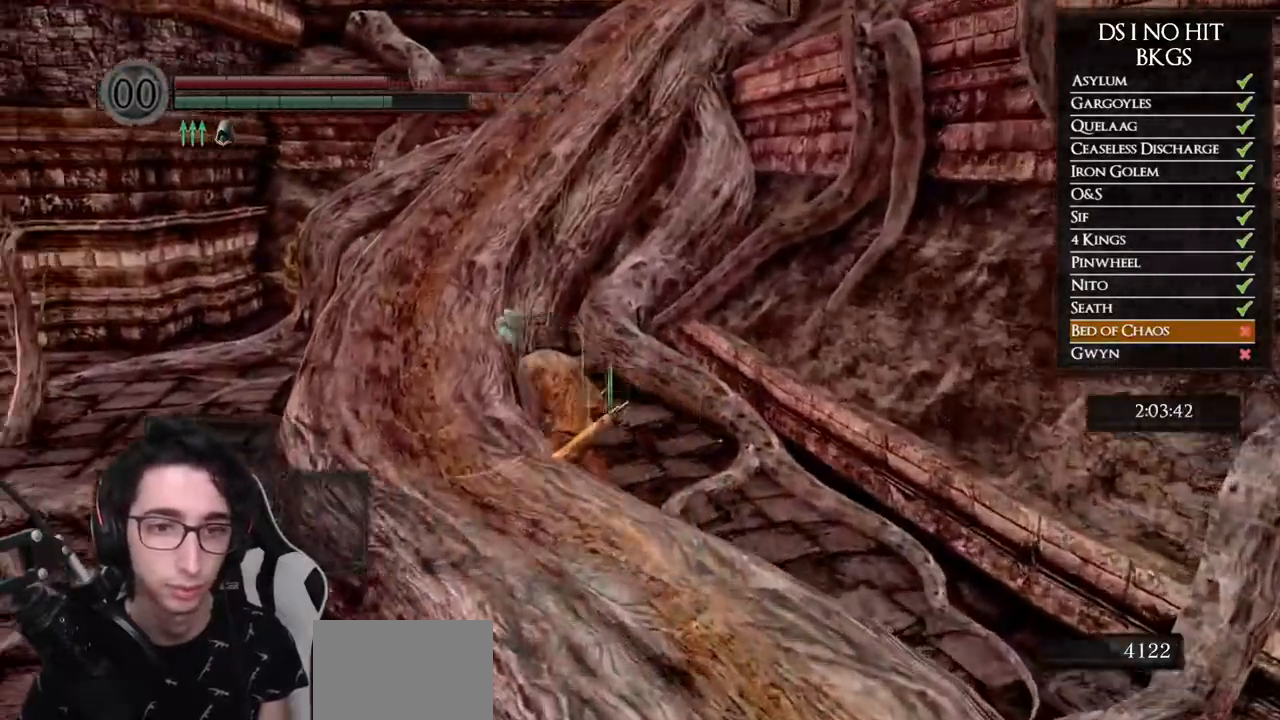
{"buttons": ["B"], "left_stick": "up", "right_stick": "center", "events": [[467, "left_stick", "up"]]}
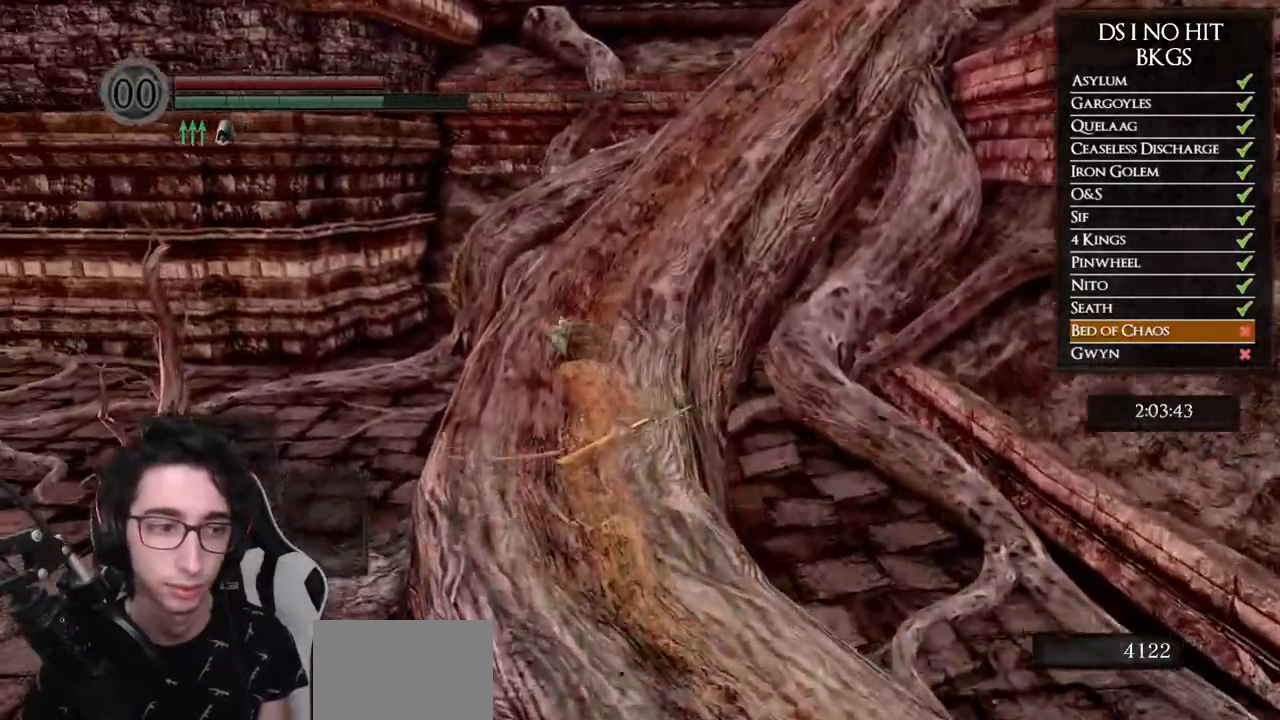
{"buttons": ["B"], "left_stick": "up", "right_stick": "center", "events": []}
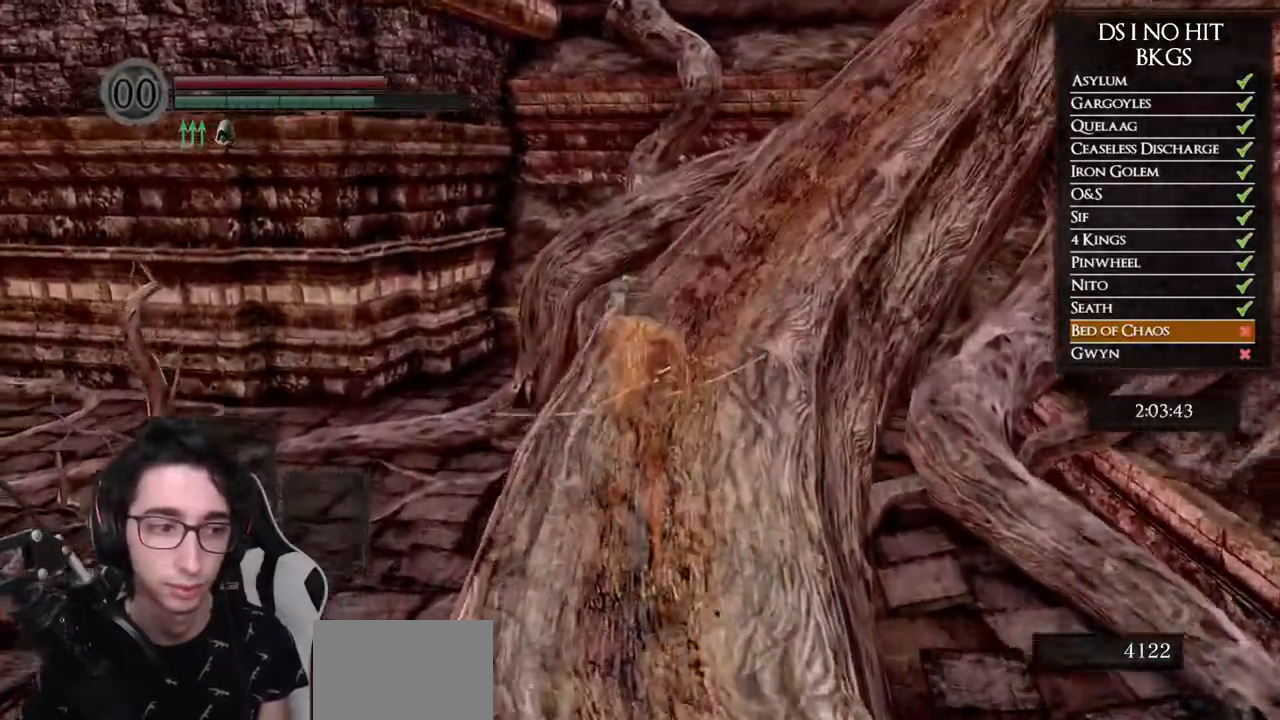
{"buttons": ["B"], "left_stick": "up", "right_stick": "center", "events": []}
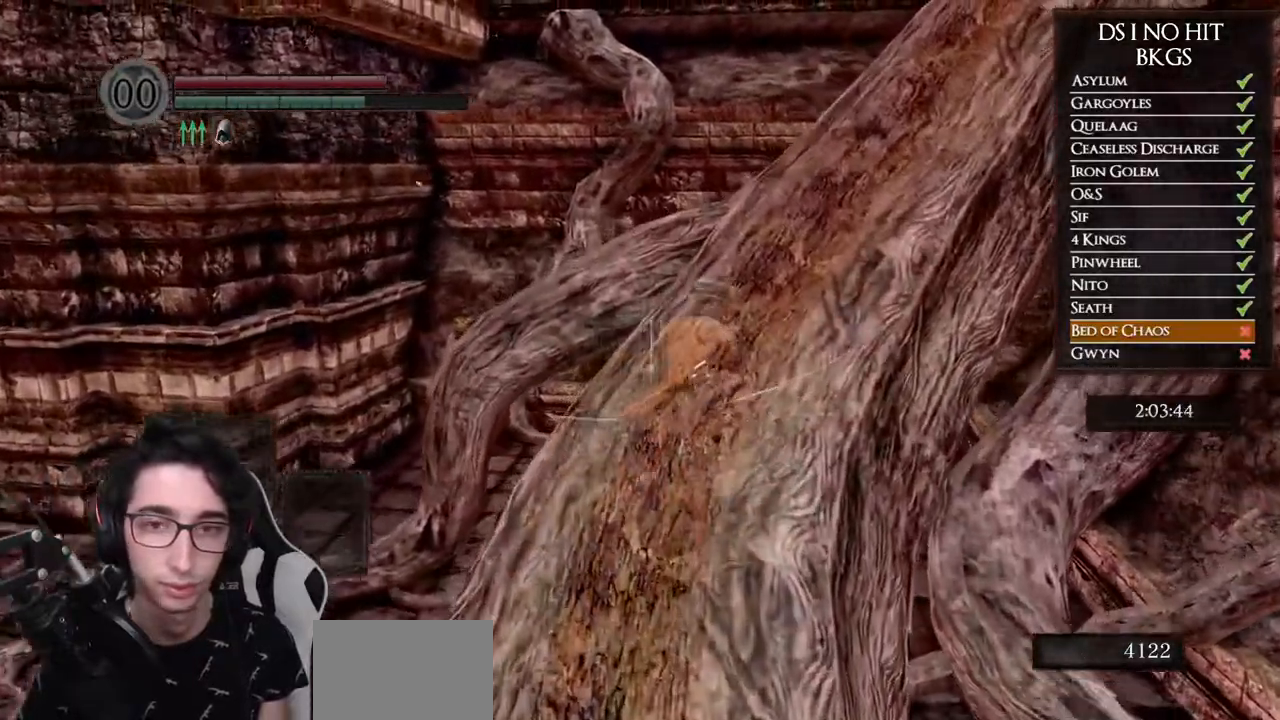
{"buttons": ["B"], "left_stick": "up", "right_stick": "center", "events": []}
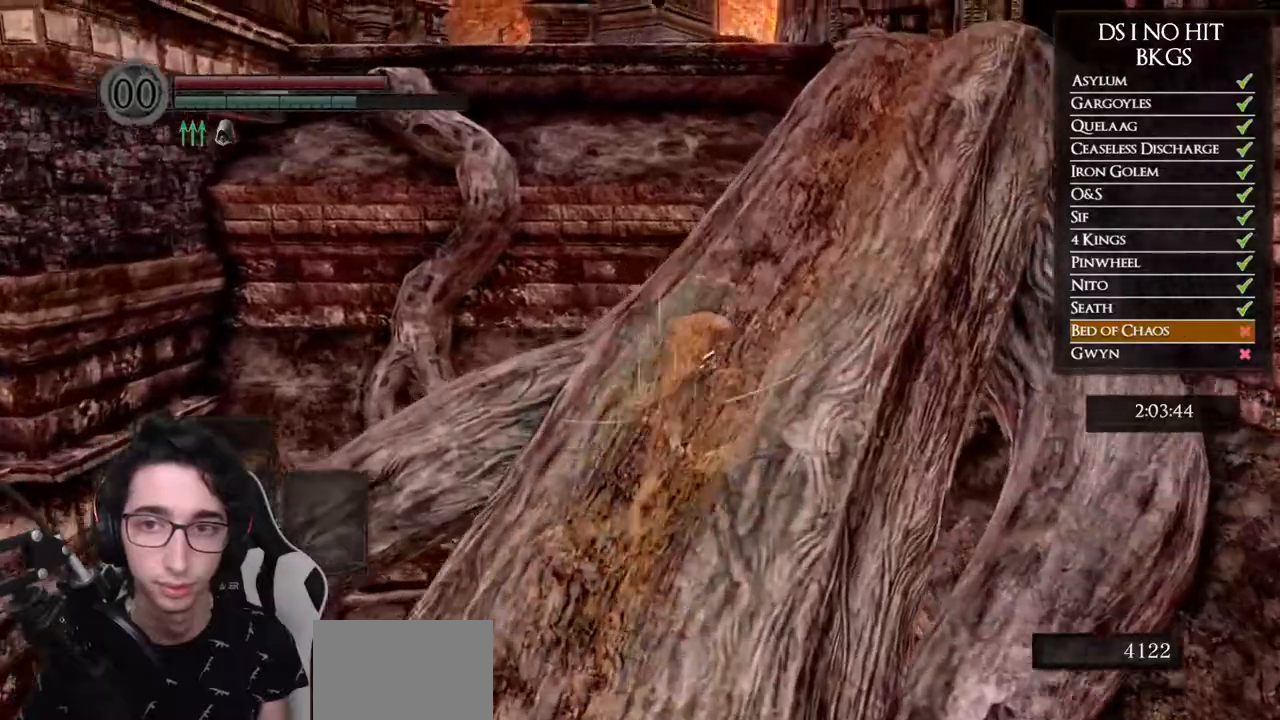
{"buttons": ["B"], "left_stick": "up", "right_stick": "center", "events": []}
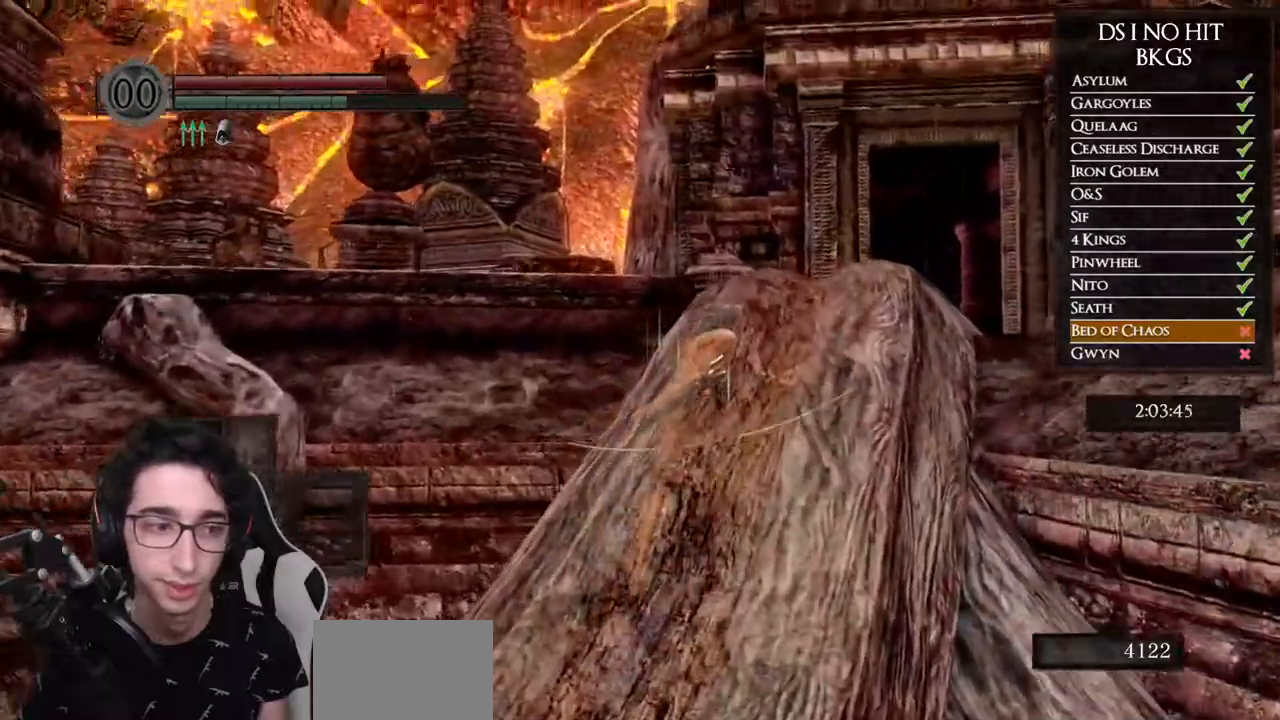
{"buttons": ["B"], "left_stick": "up", "right_stick": "center", "events": []}
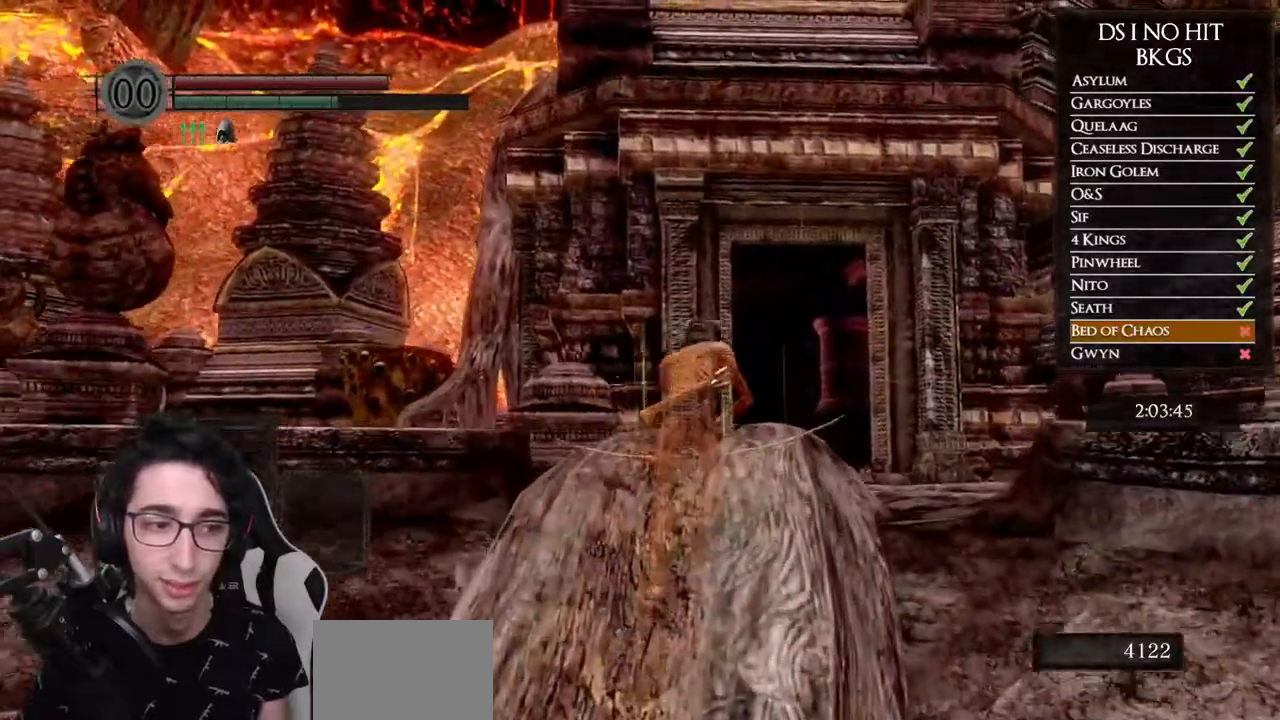
{"buttons": ["B"], "left_stick": "up", "right_stick": "center", "events": []}
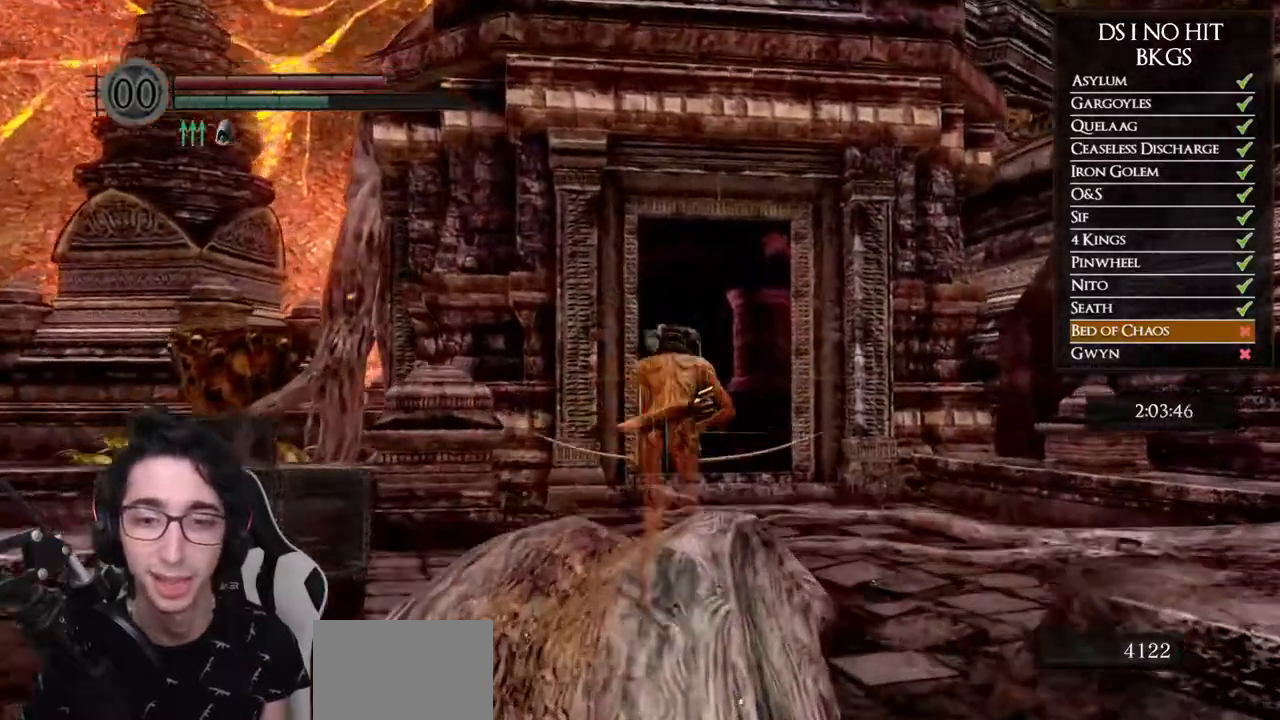
{"buttons": [], "left_stick": "up-right", "right_stick": "center", "events": [[367, "left_stick", "up-right"], [433, "B", "up"]]}
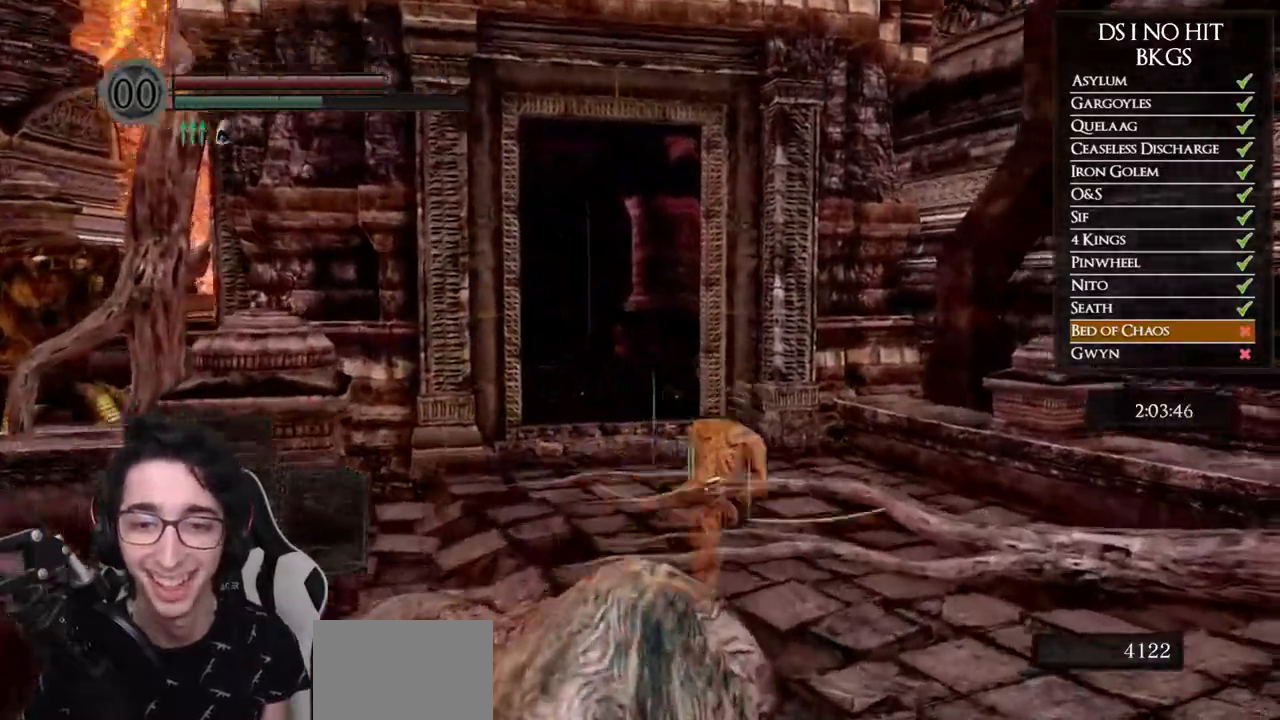
{"buttons": [], "left_stick": "up", "right_stick": "right", "events": [[83, "right_stick", "right"], [500, "left_stick", "up"]]}
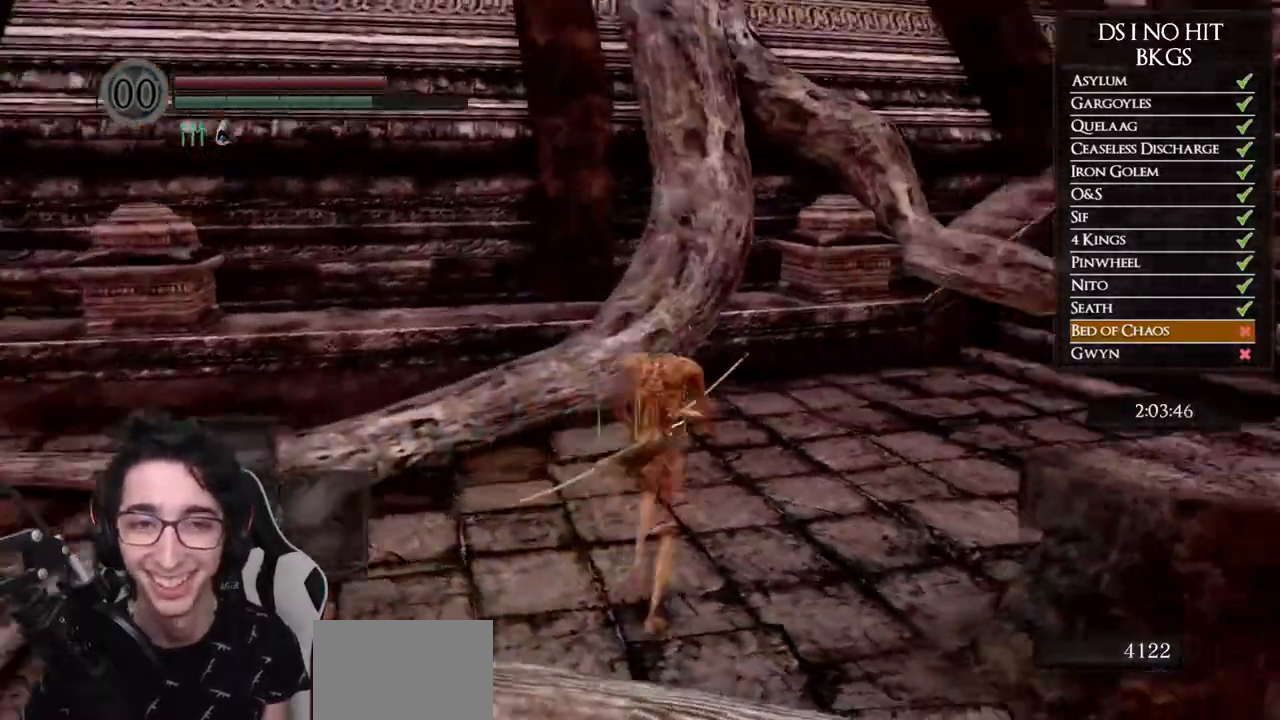
{"buttons": ["B"], "left_stick": "up-left", "right_stick": "center", "events": [[217, "left_stick", "up-left"], [383, "right_stick", "center"], [433, "B", "down"]]}
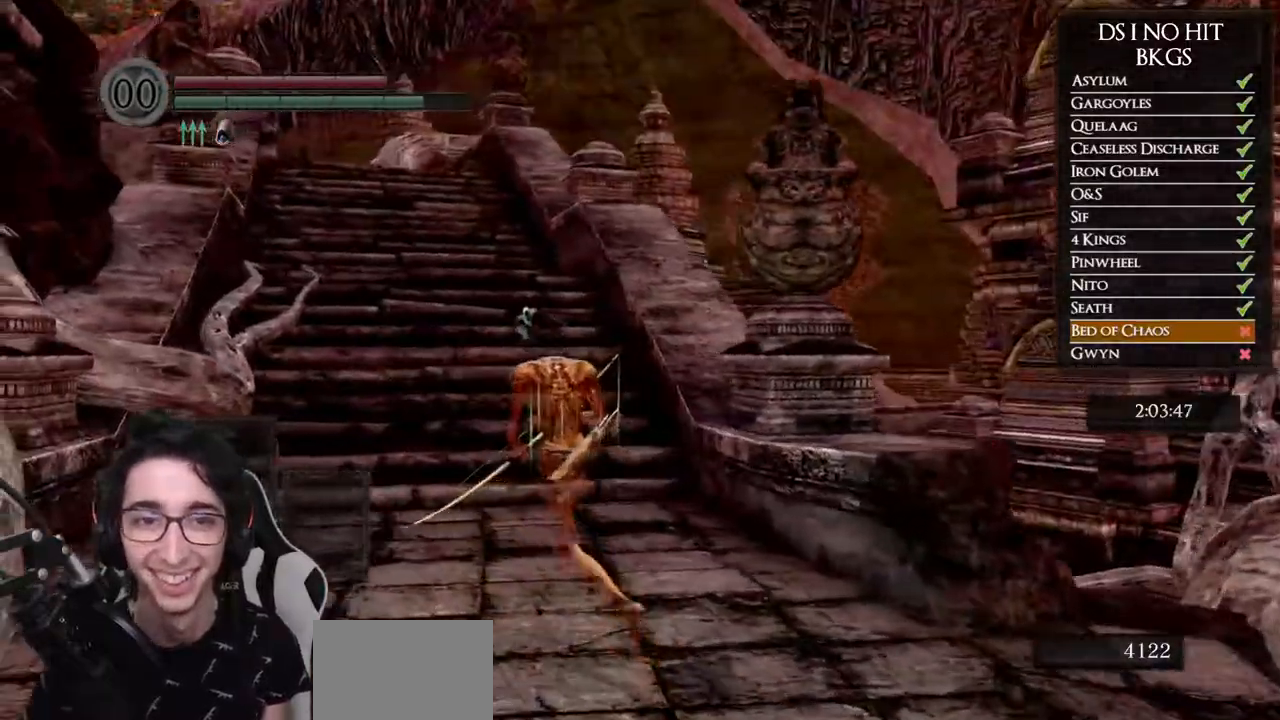
{"buttons": ["B"], "left_stick": "up-left", "right_stick": "center", "events": []}
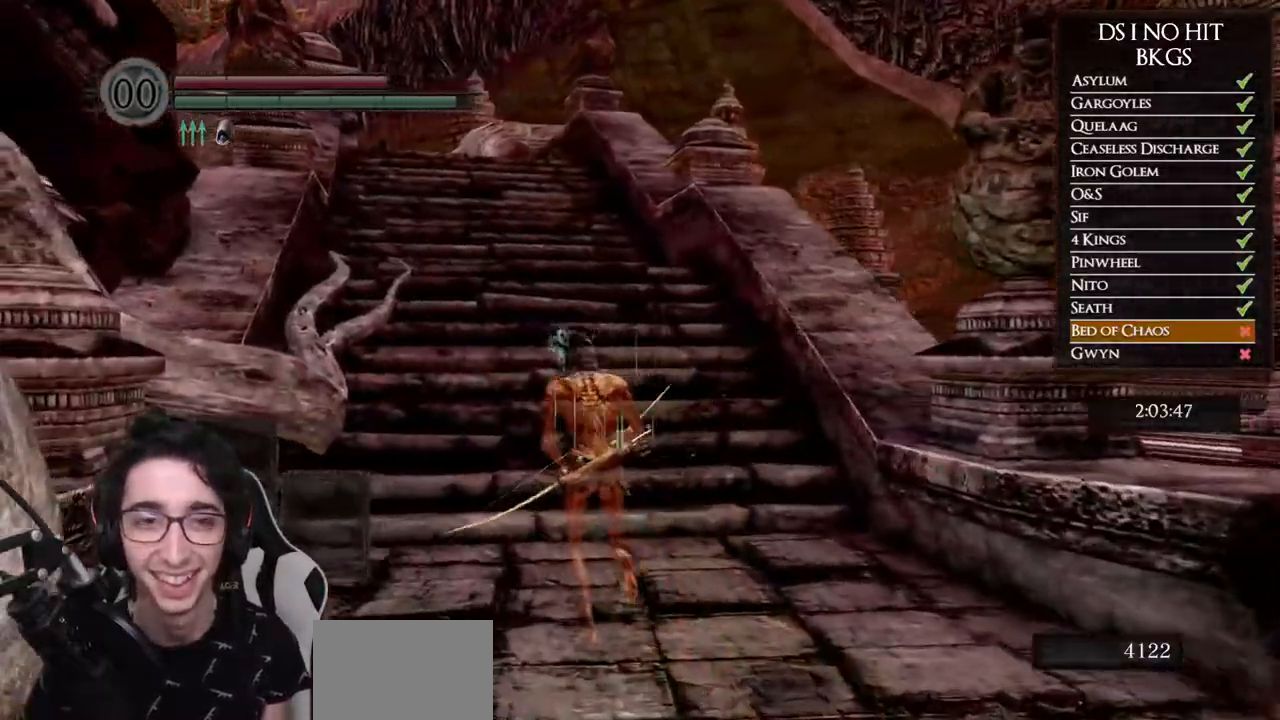
{"buttons": ["B"], "left_stick": "up", "right_stick": "center", "events": [[50, "left_stick", "up"]]}
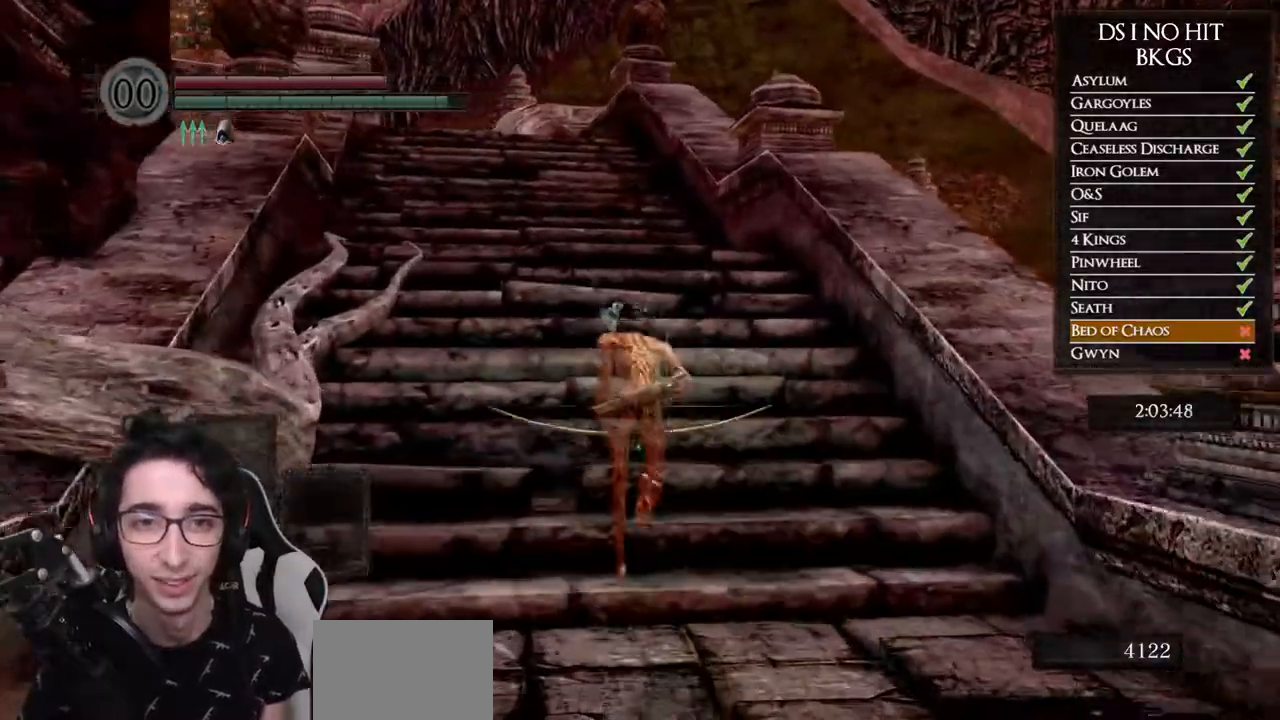
{"buttons": ["B"], "left_stick": "up", "right_stick": "center", "events": []}